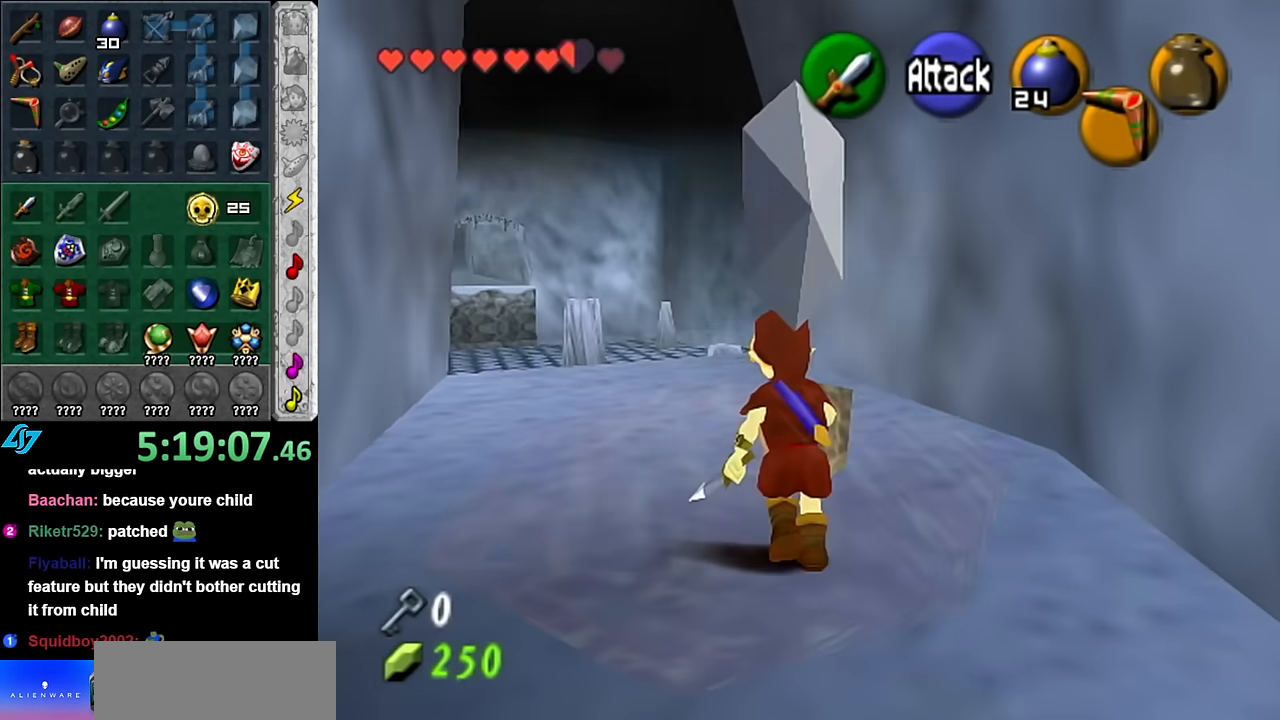
Gameplay with a controller (Nintendo layout); each line is a JSON object with the inputs held at the frame after it. "button_events" lists button changes between this image and that frame as [ms after this image, input, new state], when the widget could be followed in between (sticks are given only as held states). Not read: L3 R2 R3 START Y Z other_buttons.
{"buttons": [], "left_stick": "up", "right_stick": "center", "button_events": [[300, "A", "down"], [417, "A", "up"]]}
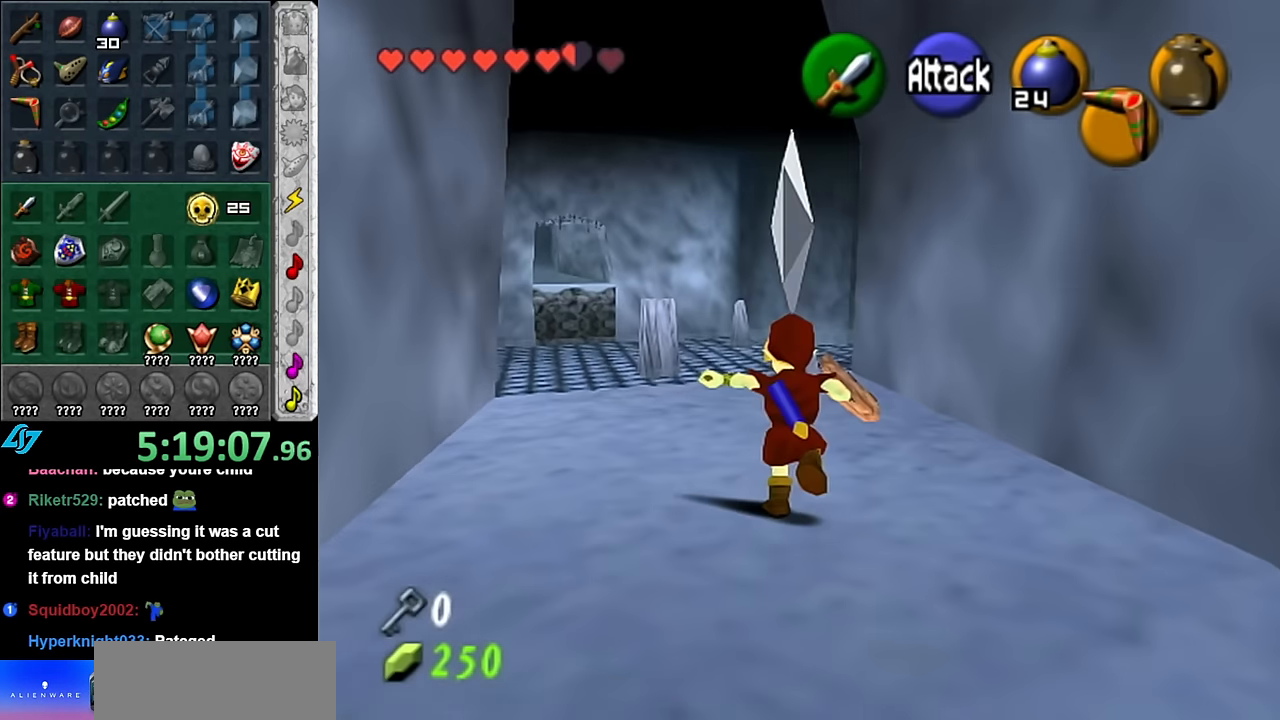
{"buttons": [], "left_stick": "center", "right_stick": "center", "button_events": [[17, "A", "down"], [100, "A", "up"]]}
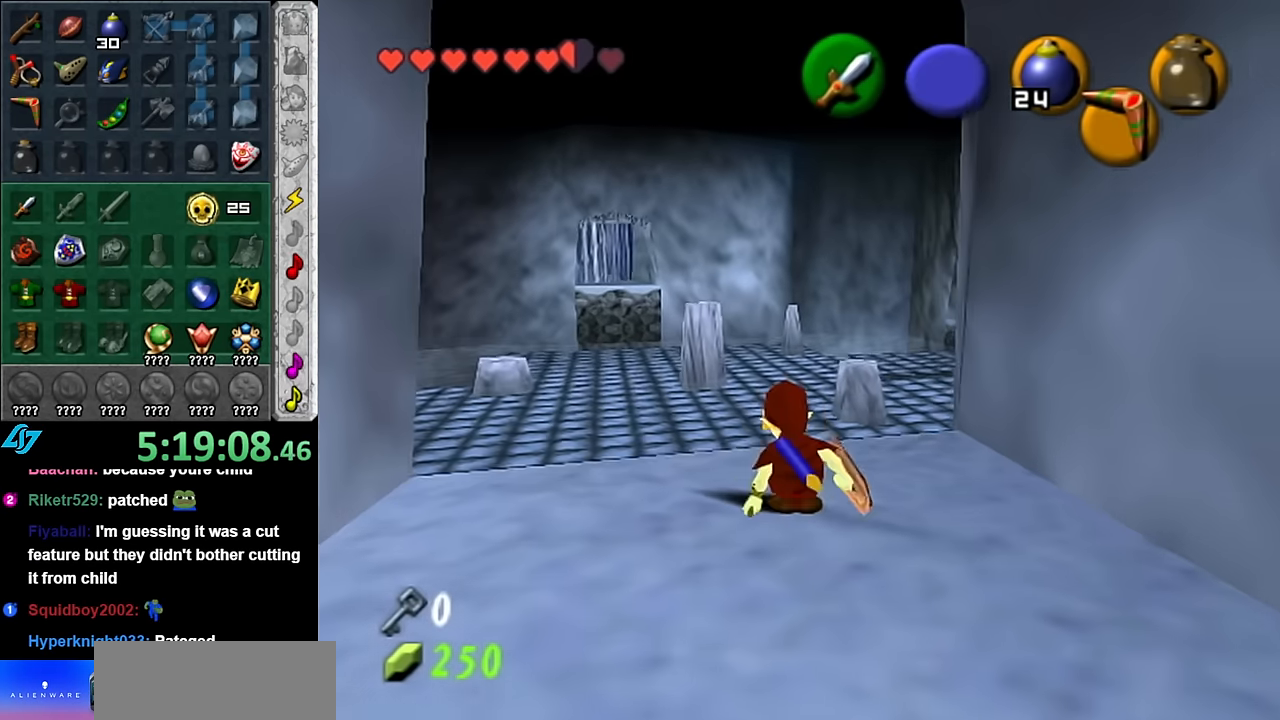
{"buttons": ["L1"], "left_stick": "center", "right_stick": "center", "button_events": [[334, "L1", "down"]]}
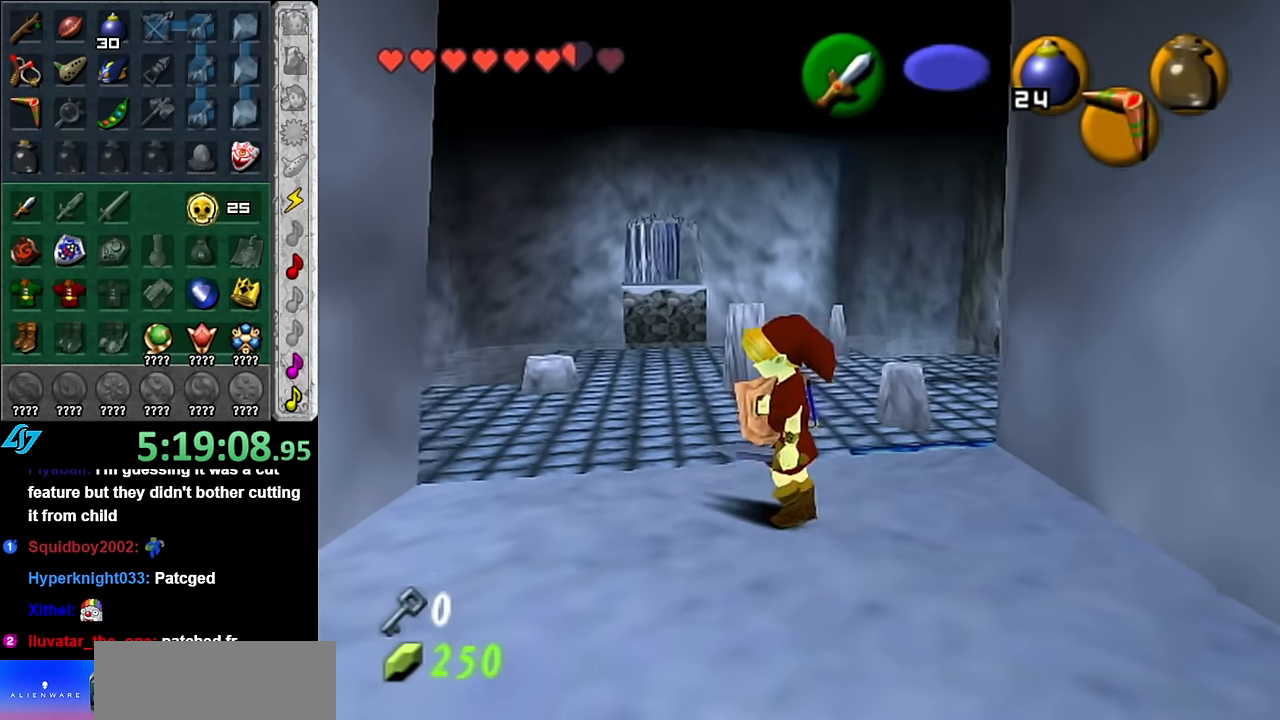
{"buttons": ["L1"], "left_stick": "center", "right_stick": "center", "button_events": [[117, "L1", "up"], [450, "L1", "down"]]}
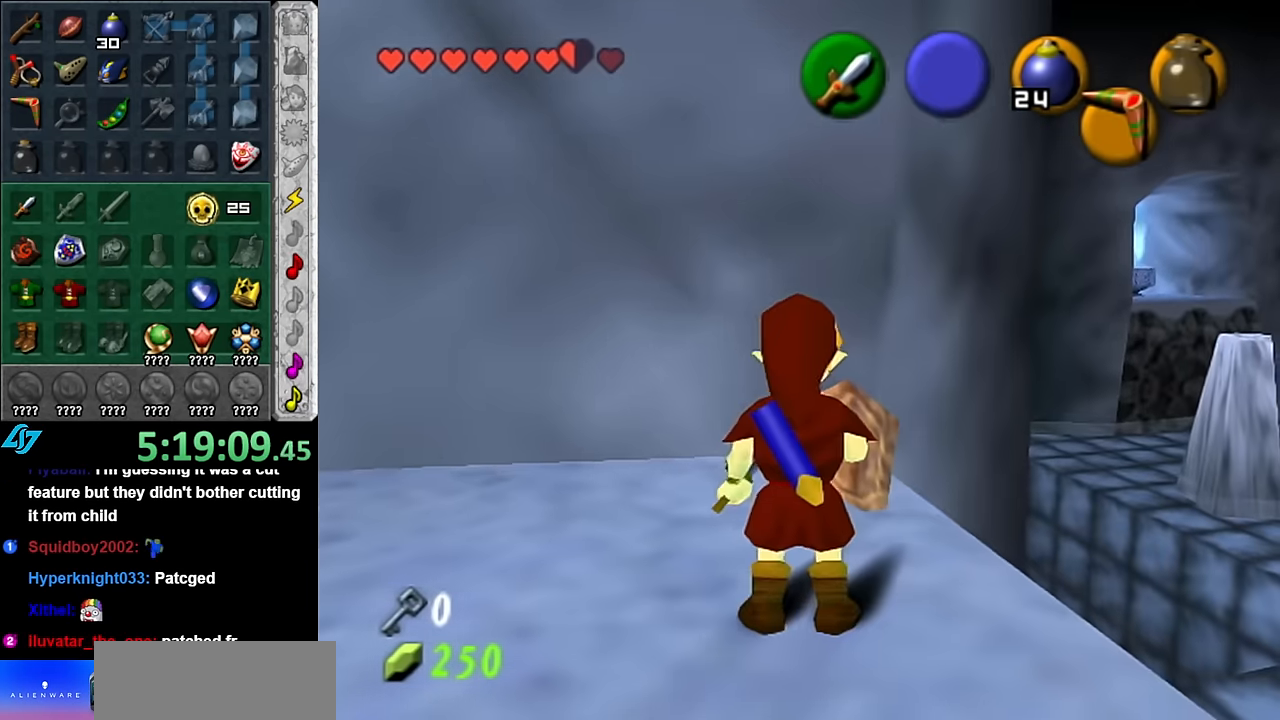
{"buttons": [], "left_stick": "up", "right_stick": "center", "button_events": [[234, "L1", "up"]]}
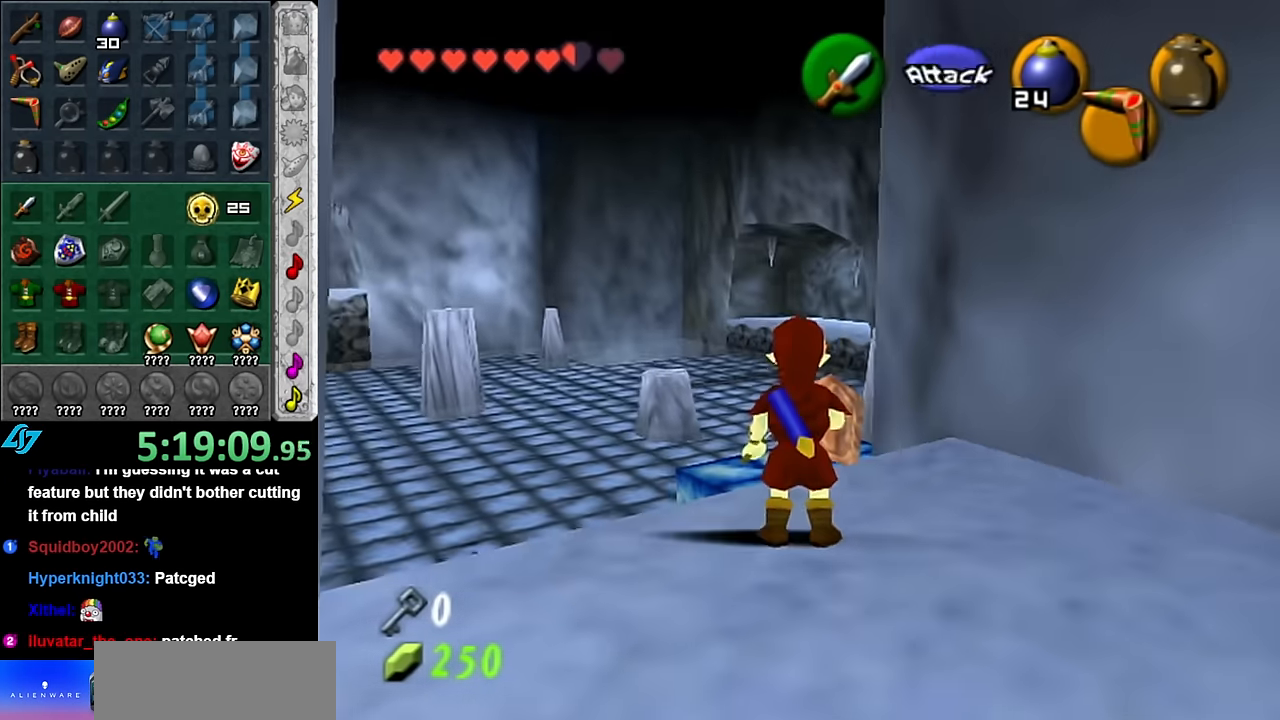
{"buttons": [], "left_stick": "up", "right_stick": "center", "button_events": []}
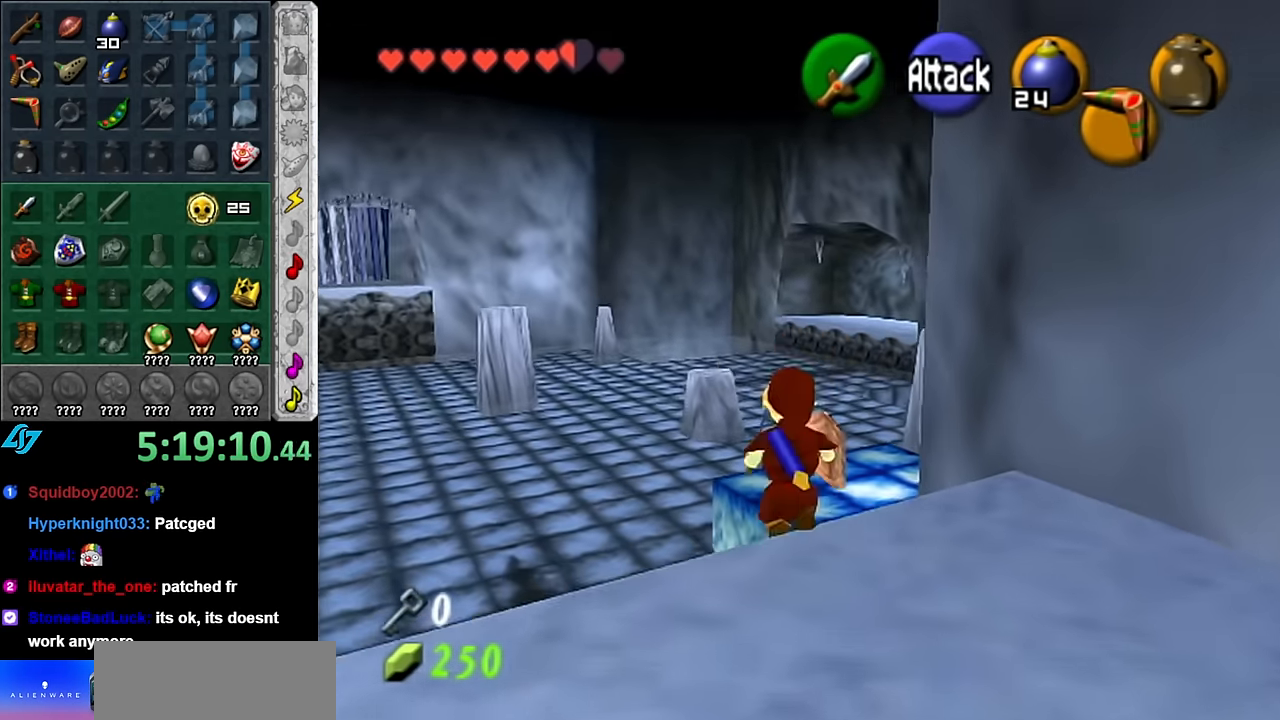
{"buttons": [], "left_stick": "up", "right_stick": "center", "button_events": []}
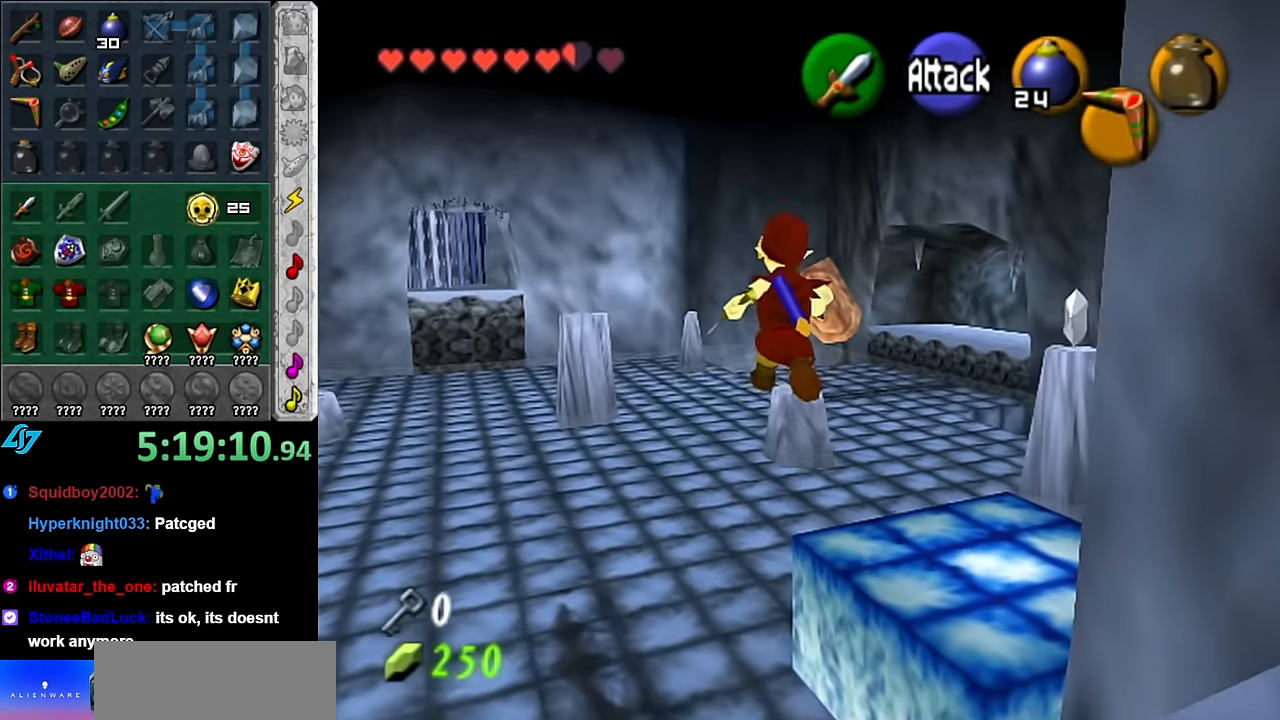
{"buttons": [], "left_stick": "right", "right_stick": "center", "button_events": []}
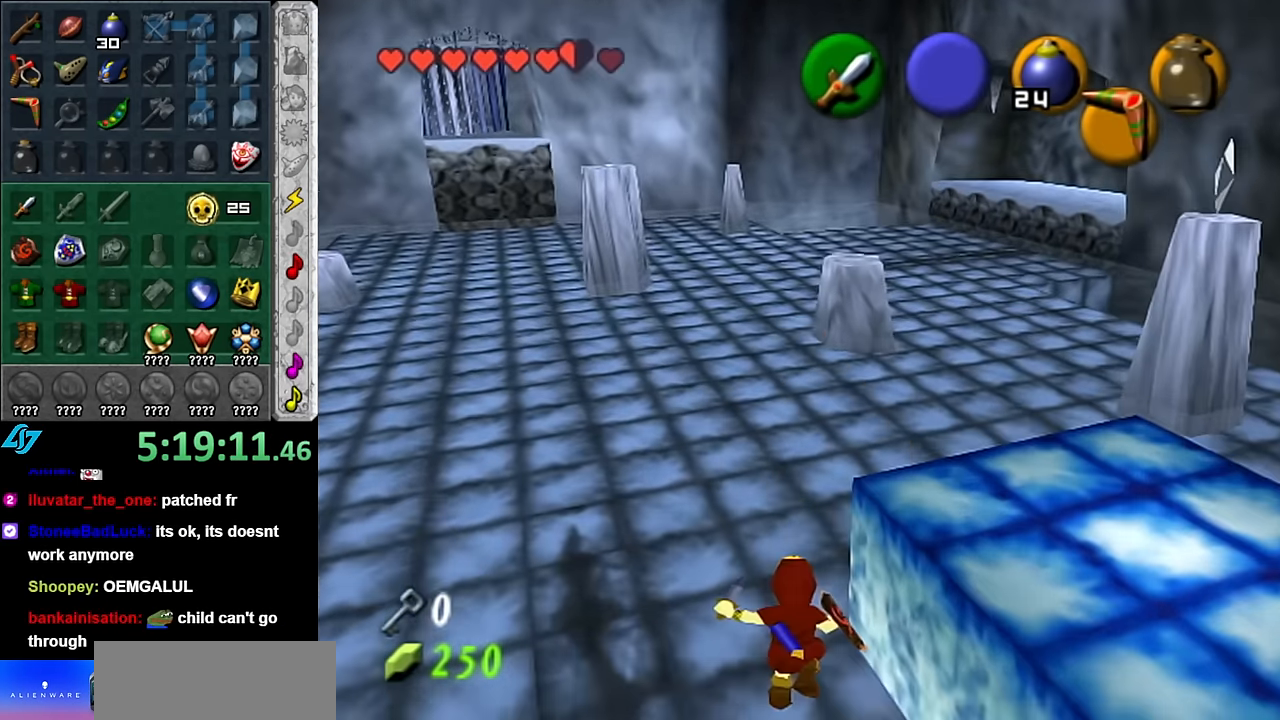
{"buttons": [], "left_stick": "up-right", "right_stick": "center", "button_events": [[17, "L1", "down"], [266, "L1", "up"]]}
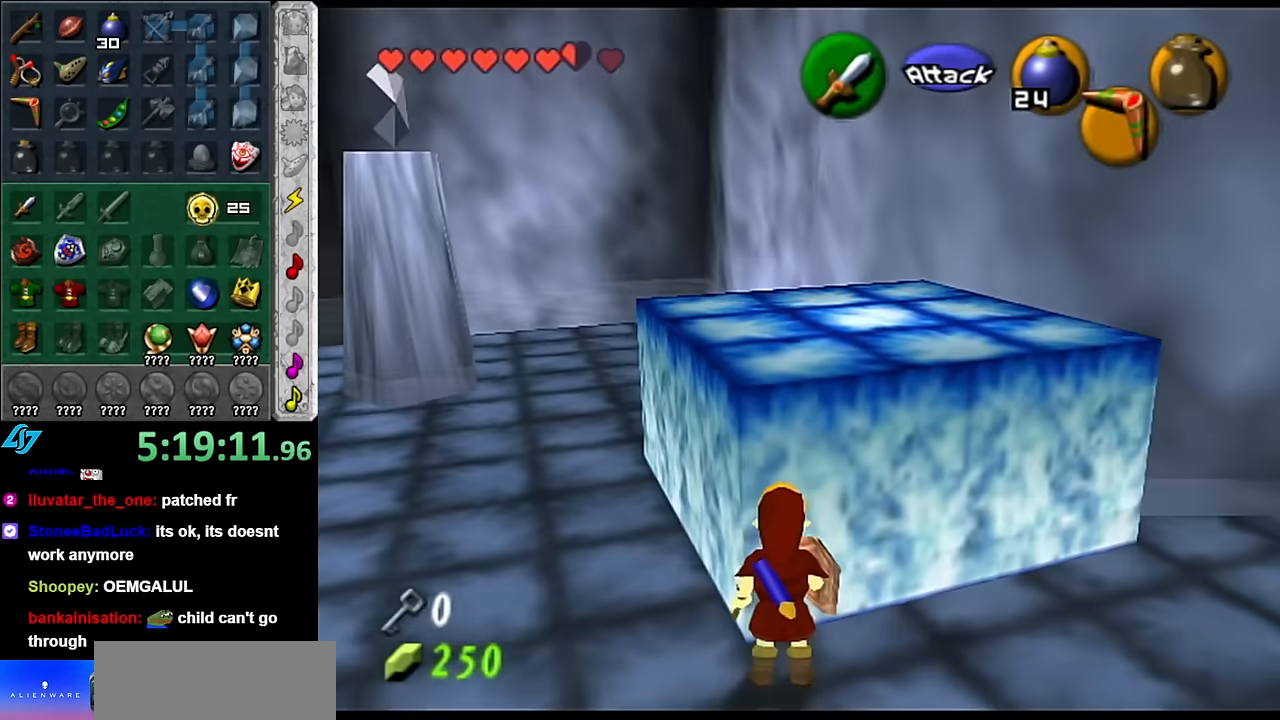
{"buttons": [], "left_stick": "up-right", "right_stick": "center", "button_events": []}
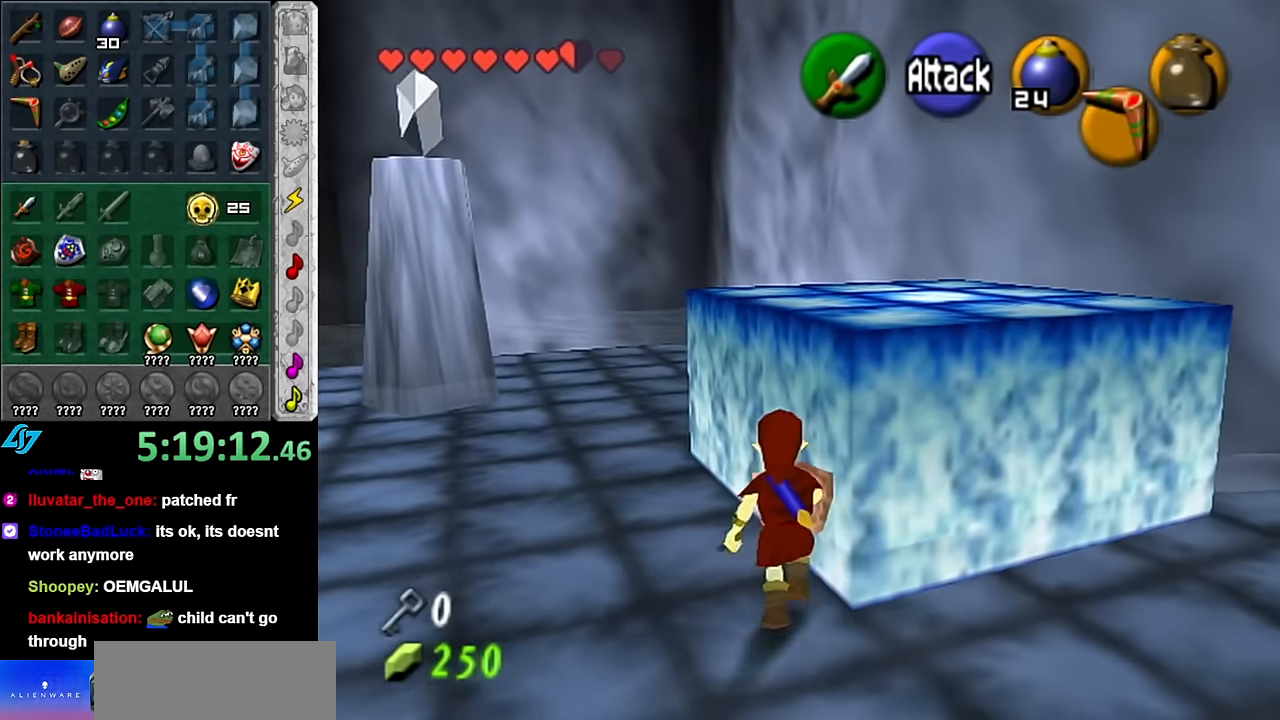
{"buttons": [], "left_stick": "down-right", "right_stick": "center", "button_events": []}
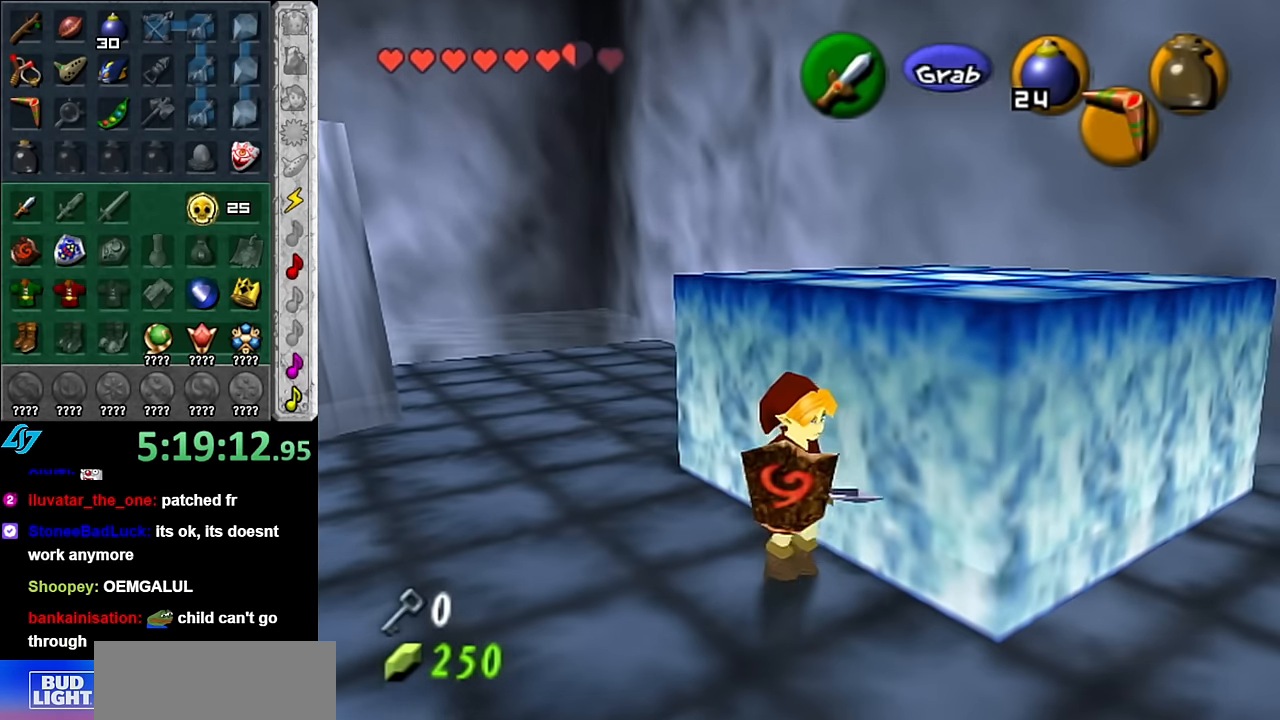
{"buttons": [], "left_stick": "up-right", "right_stick": "center", "button_events": []}
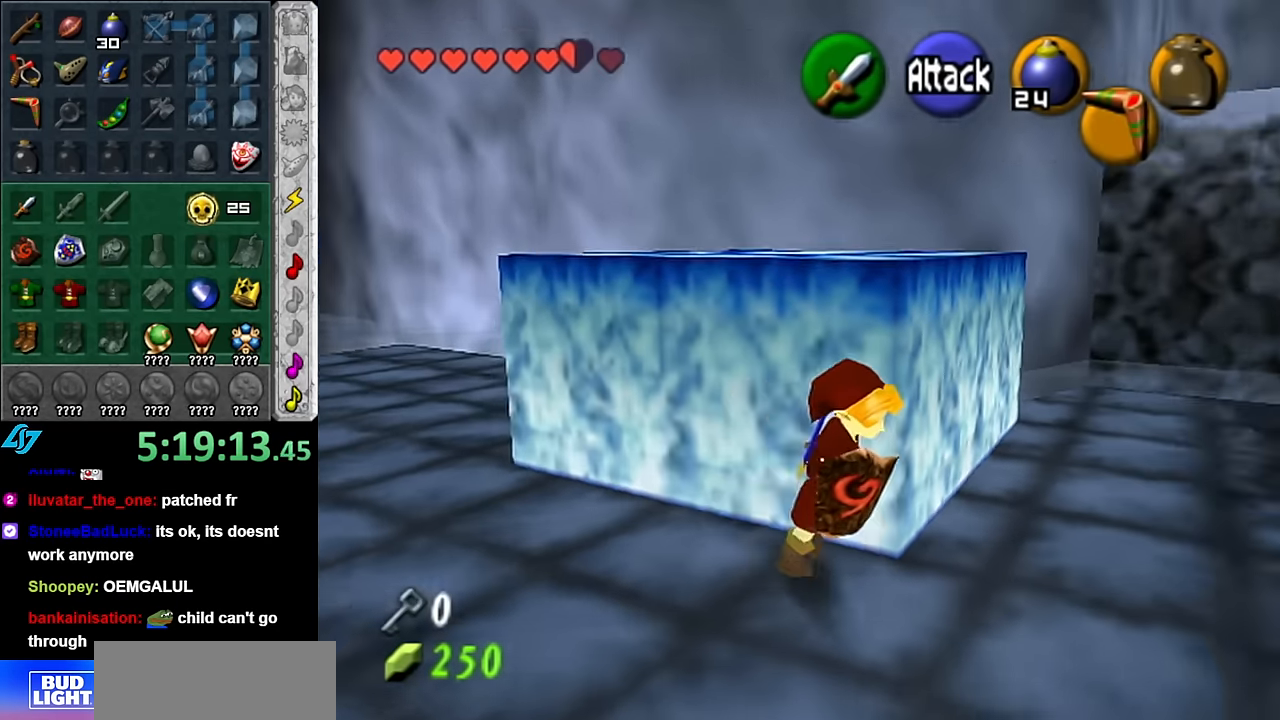
{"buttons": [], "left_stick": "left", "right_stick": "center", "button_events": []}
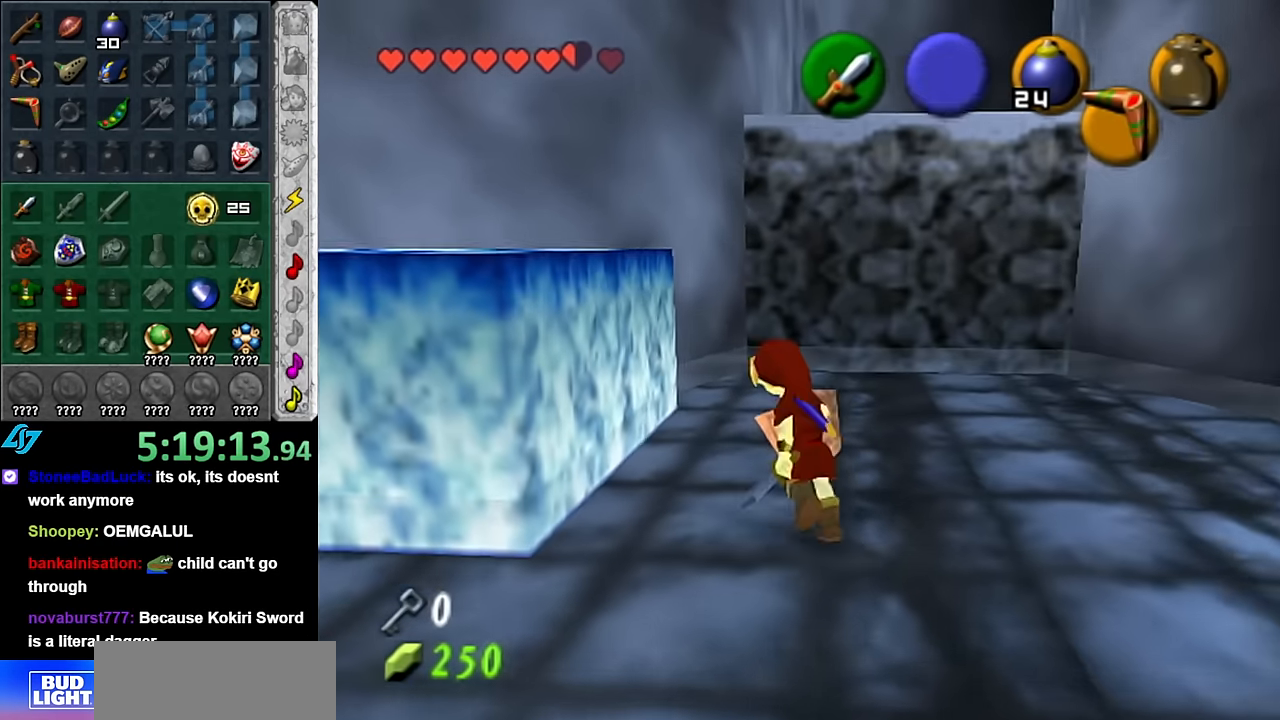
{"buttons": ["A"], "left_stick": "center", "right_stick": "center", "button_events": [[266, "A", "down"]]}
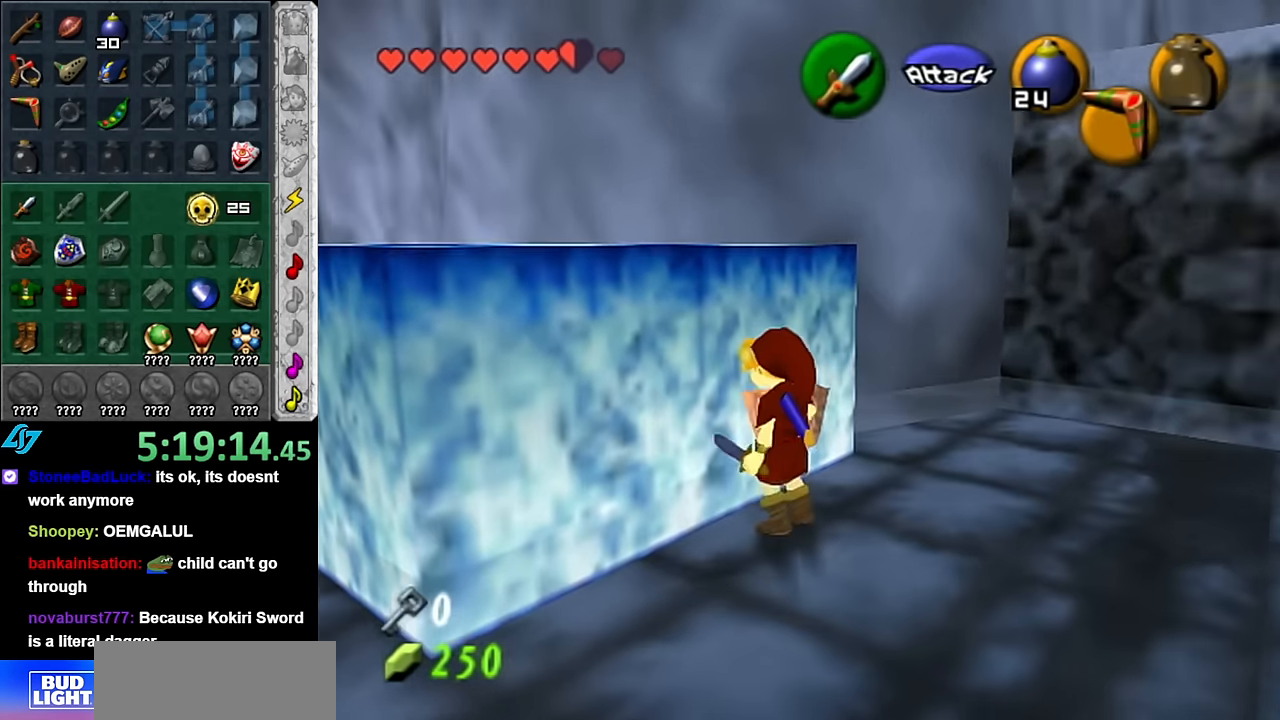
{"buttons": ["A"], "left_stick": "up", "right_stick": "center", "button_events": []}
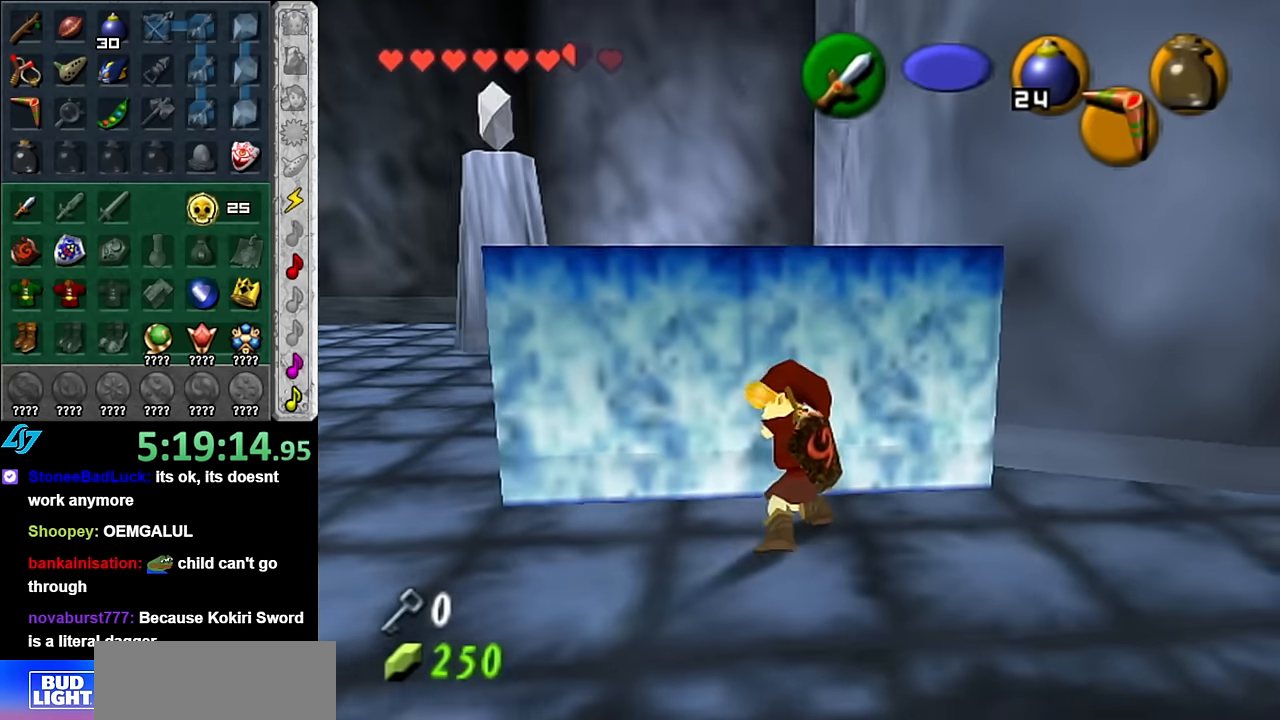
{"buttons": ["A"], "left_stick": "up", "right_stick": "center", "button_events": []}
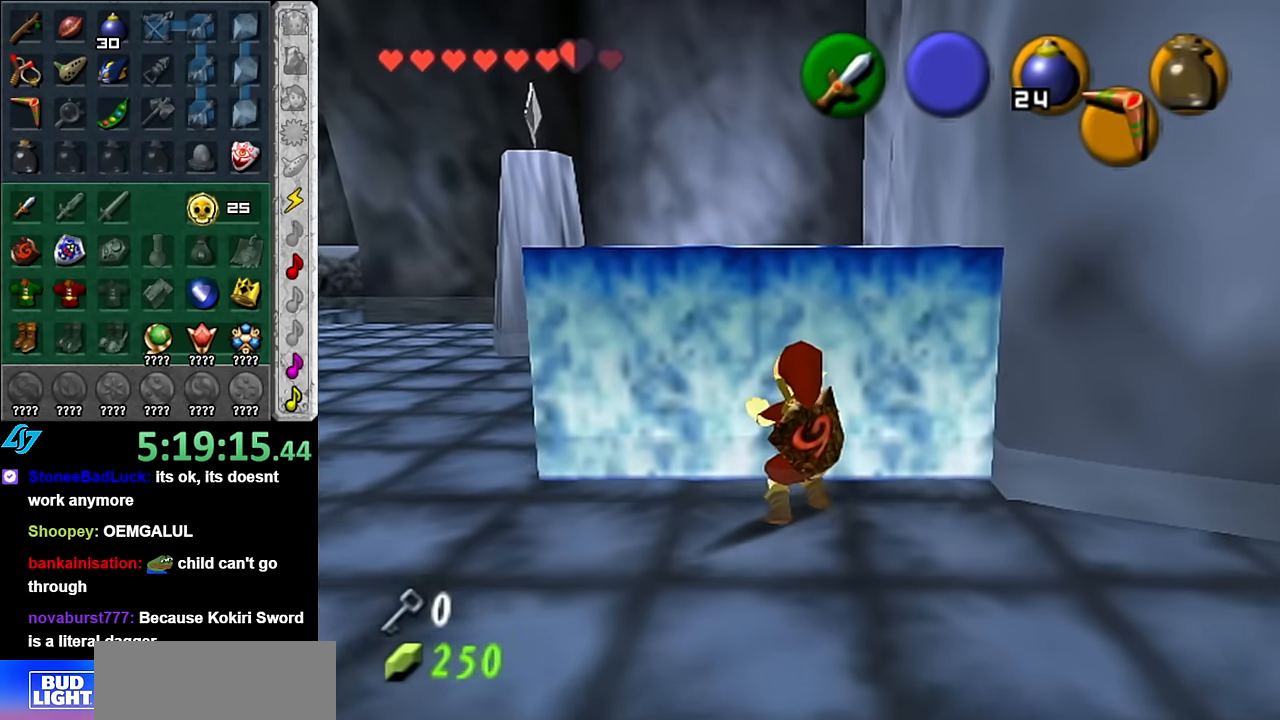
{"buttons": [], "left_stick": "up-left", "right_stick": "center", "button_events": [[350, "A", "up"]]}
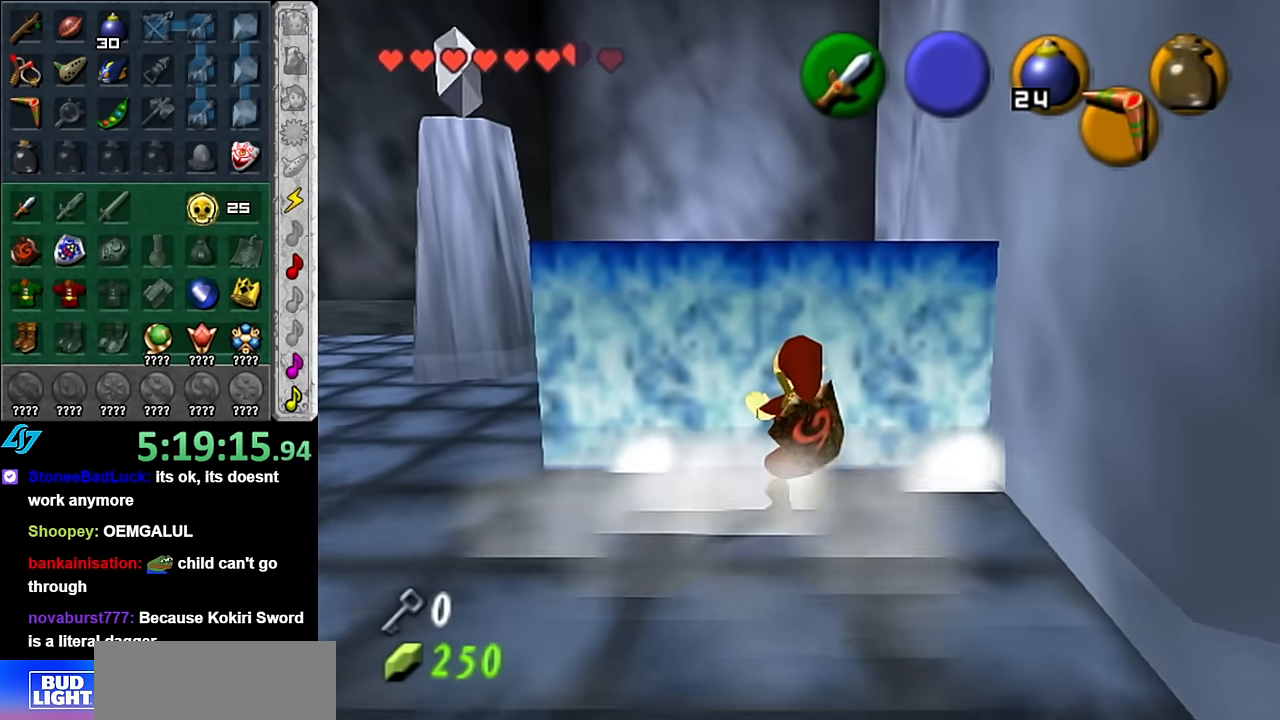
{"buttons": [], "left_stick": "left", "right_stick": "center", "button_events": []}
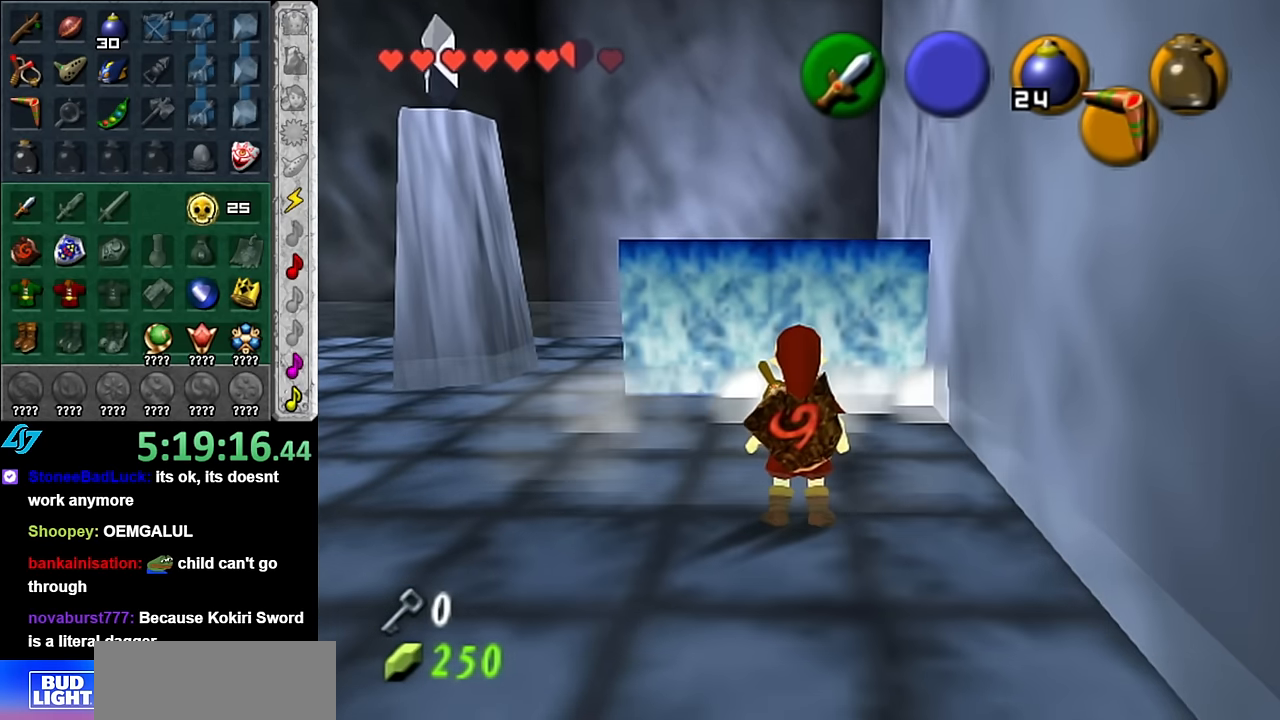
{"buttons": [], "left_stick": "left", "right_stick": "center", "button_events": []}
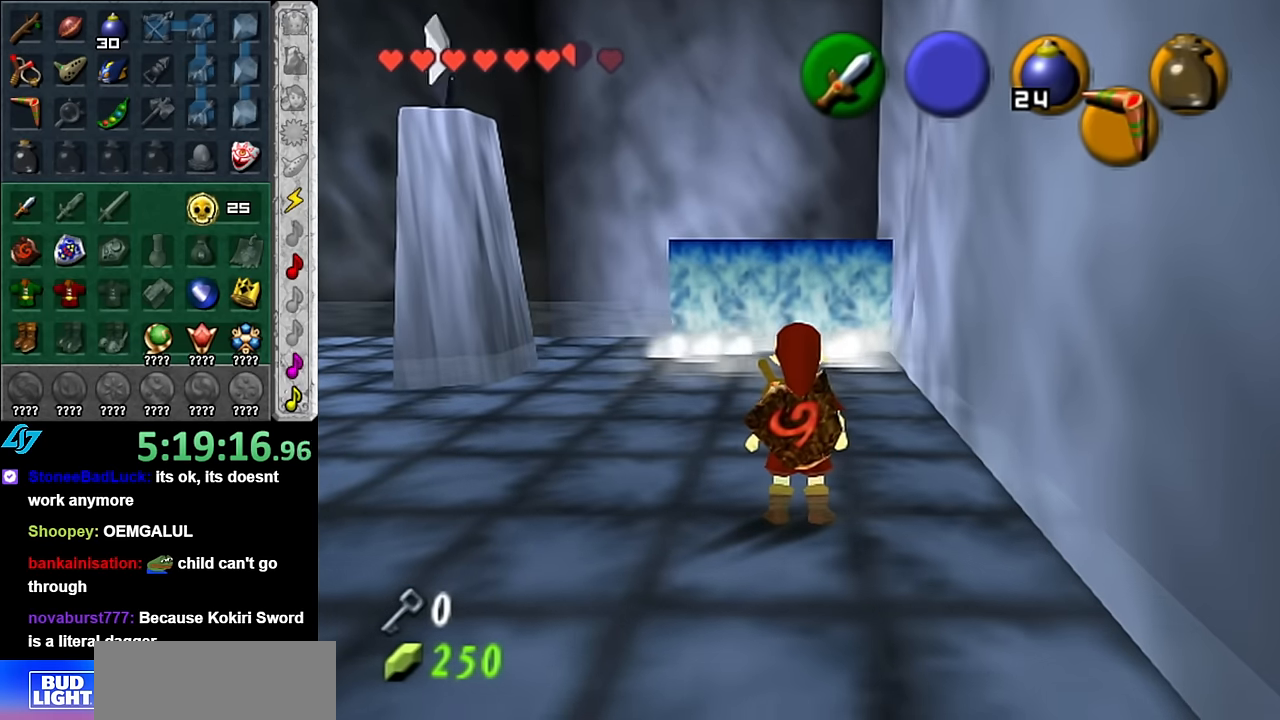
{"buttons": [], "left_stick": "left", "right_stick": "center", "button_events": []}
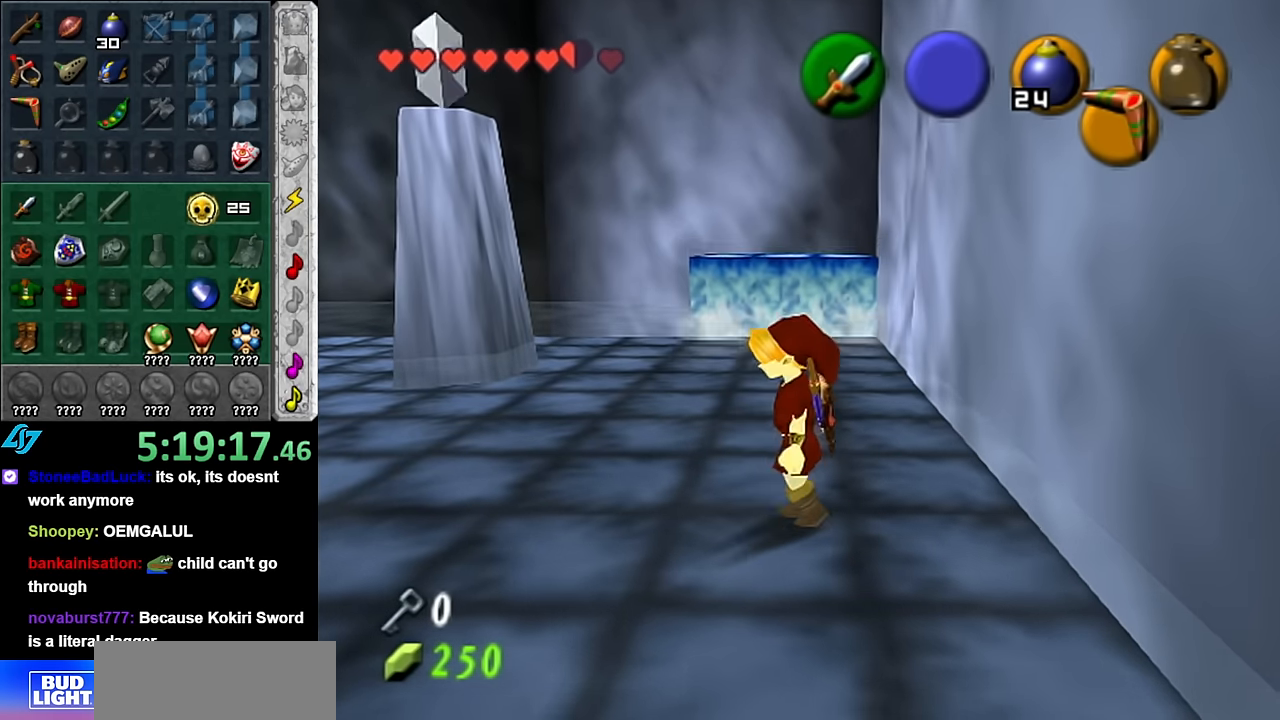
{"buttons": [], "left_stick": "left", "right_stick": "center", "button_events": []}
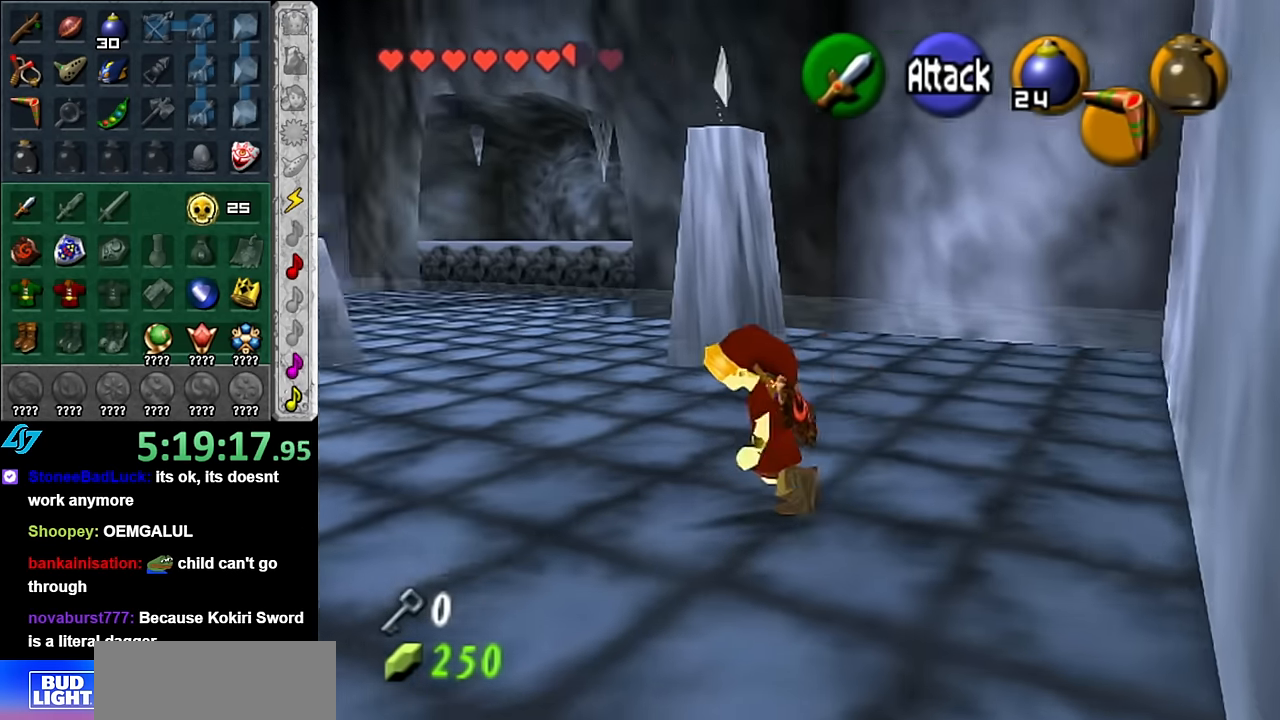
{"buttons": [], "left_stick": "up-left", "right_stick": "center", "button_events": []}
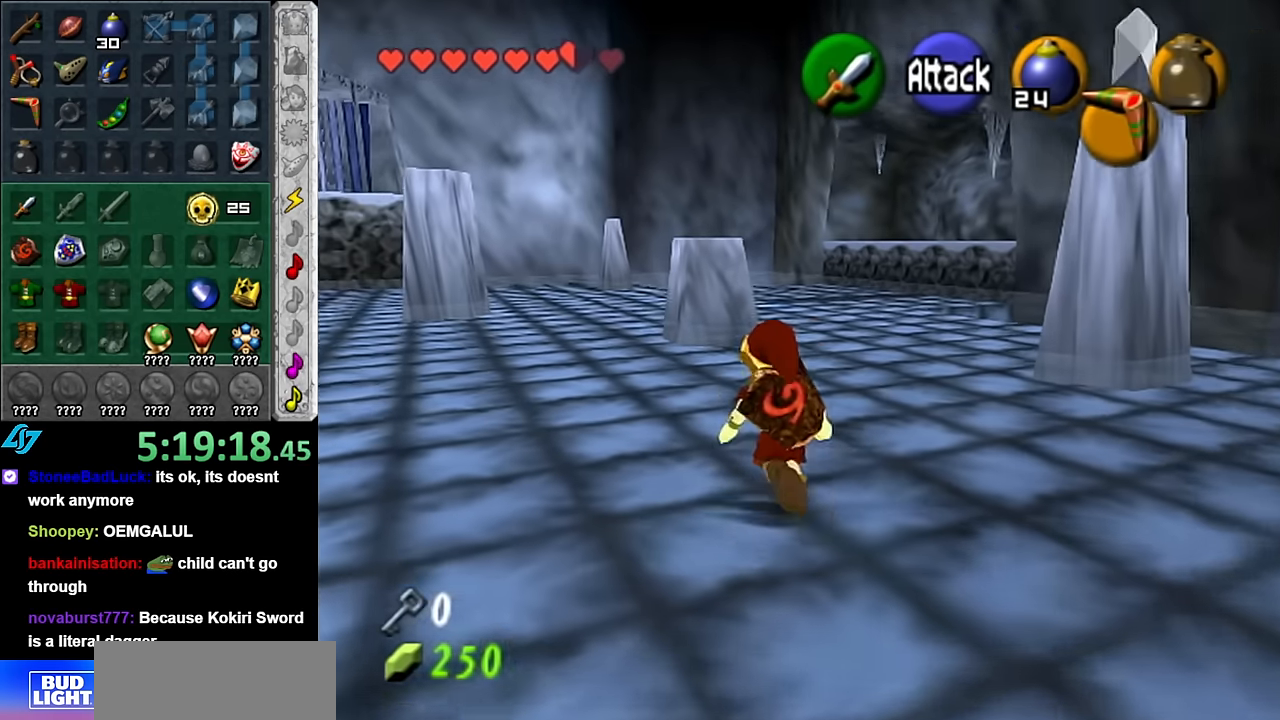
{"buttons": [], "left_stick": "up", "right_stick": "center", "button_events": []}
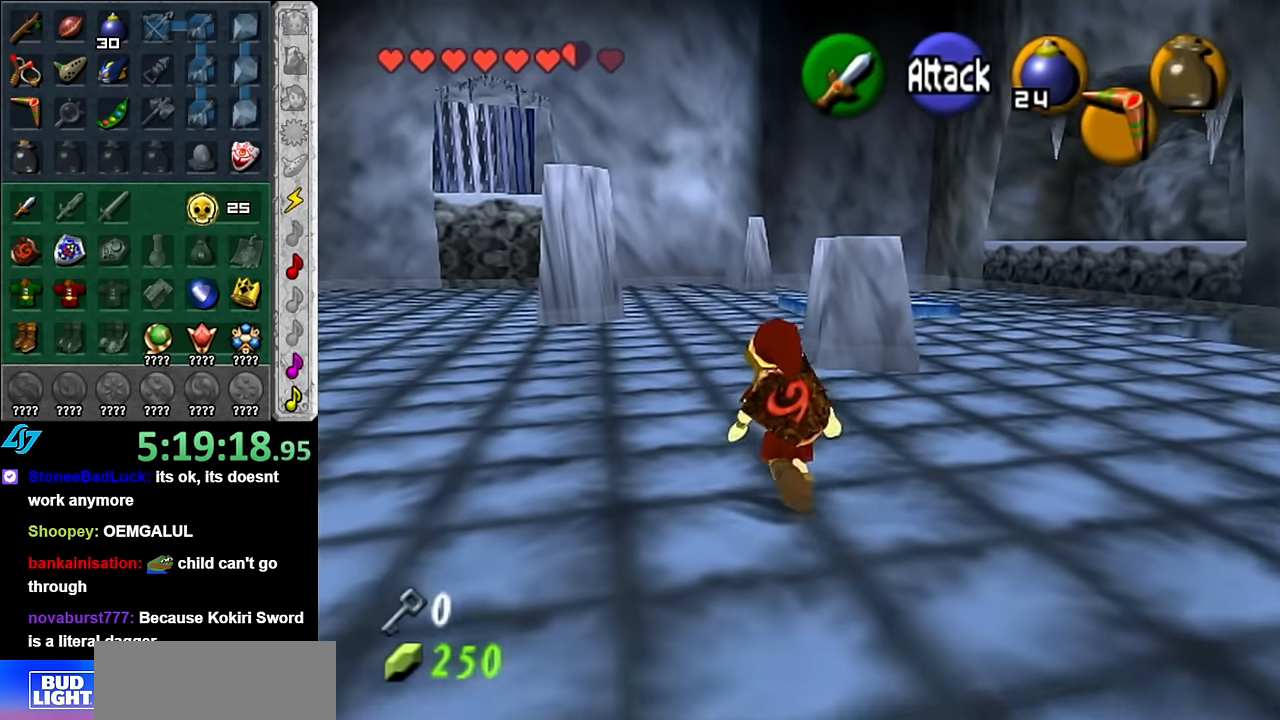
{"buttons": [], "left_stick": "up", "right_stick": "center", "button_events": []}
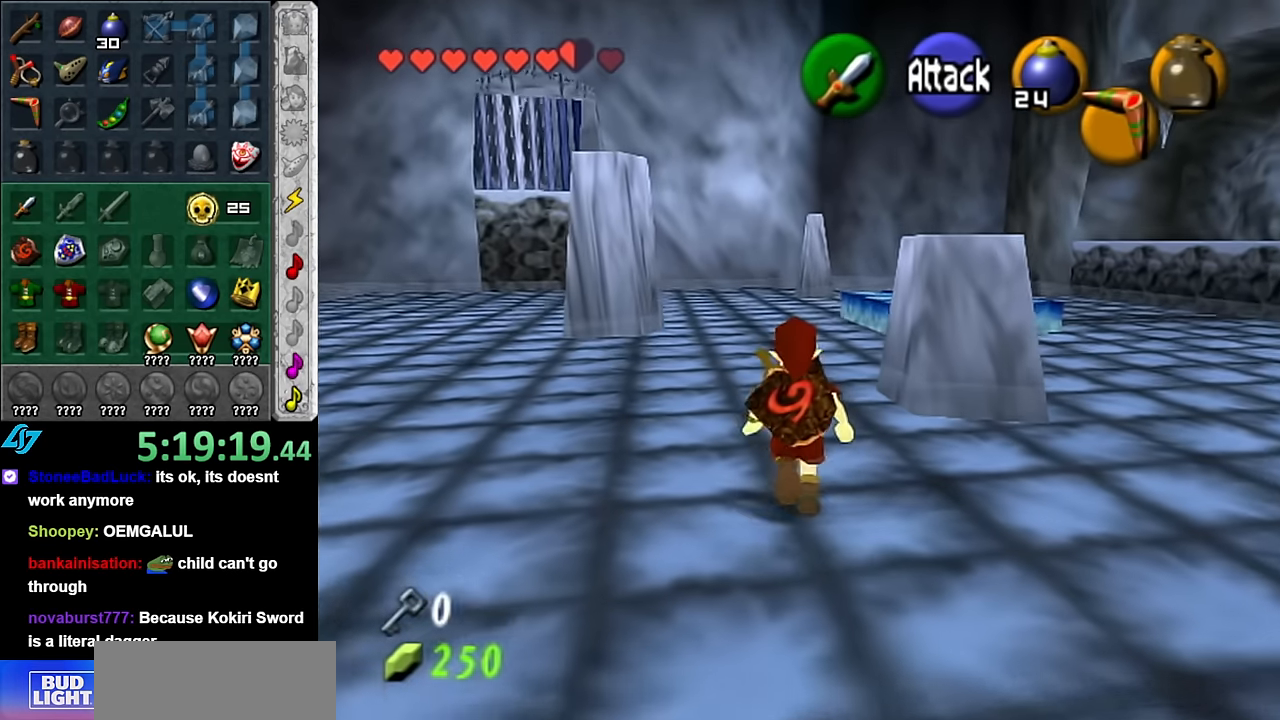
{"buttons": [], "left_stick": "up", "right_stick": "center", "button_events": [[167, "A", "down"], [350, "A", "up"]]}
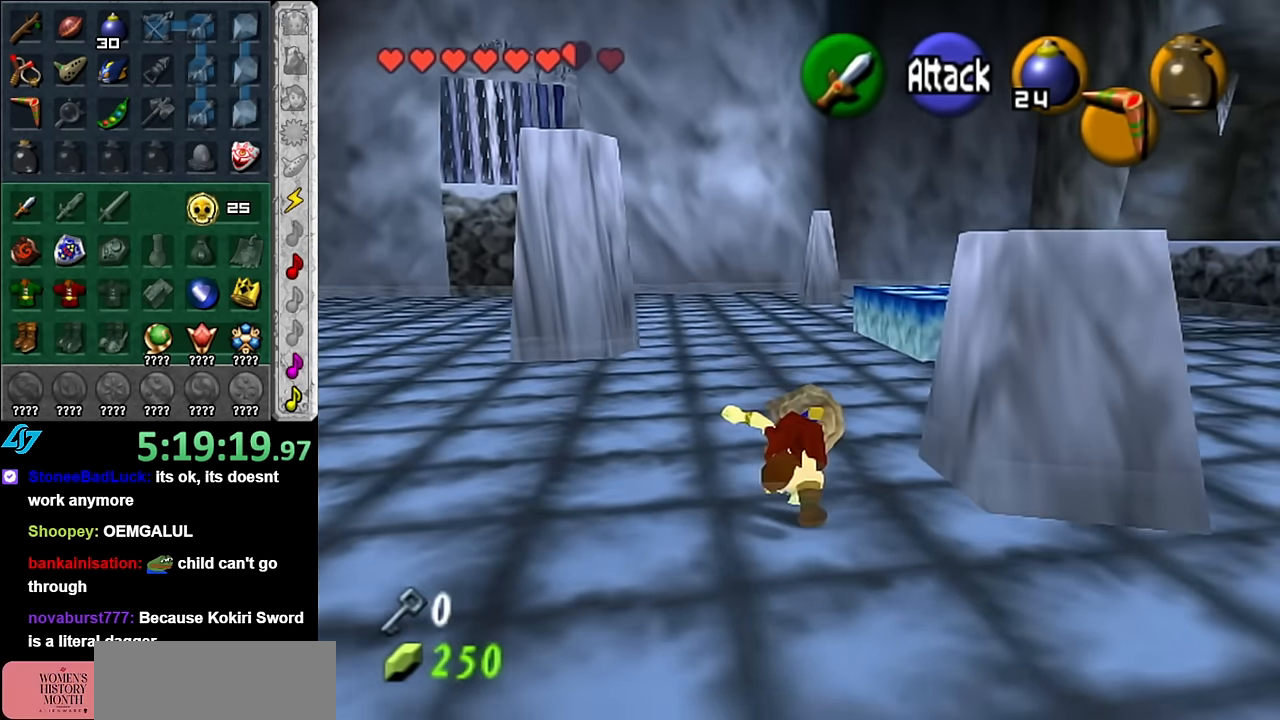
{"buttons": ["A"], "left_stick": "up", "right_stick": "center", "button_events": [[300, "A", "down"]]}
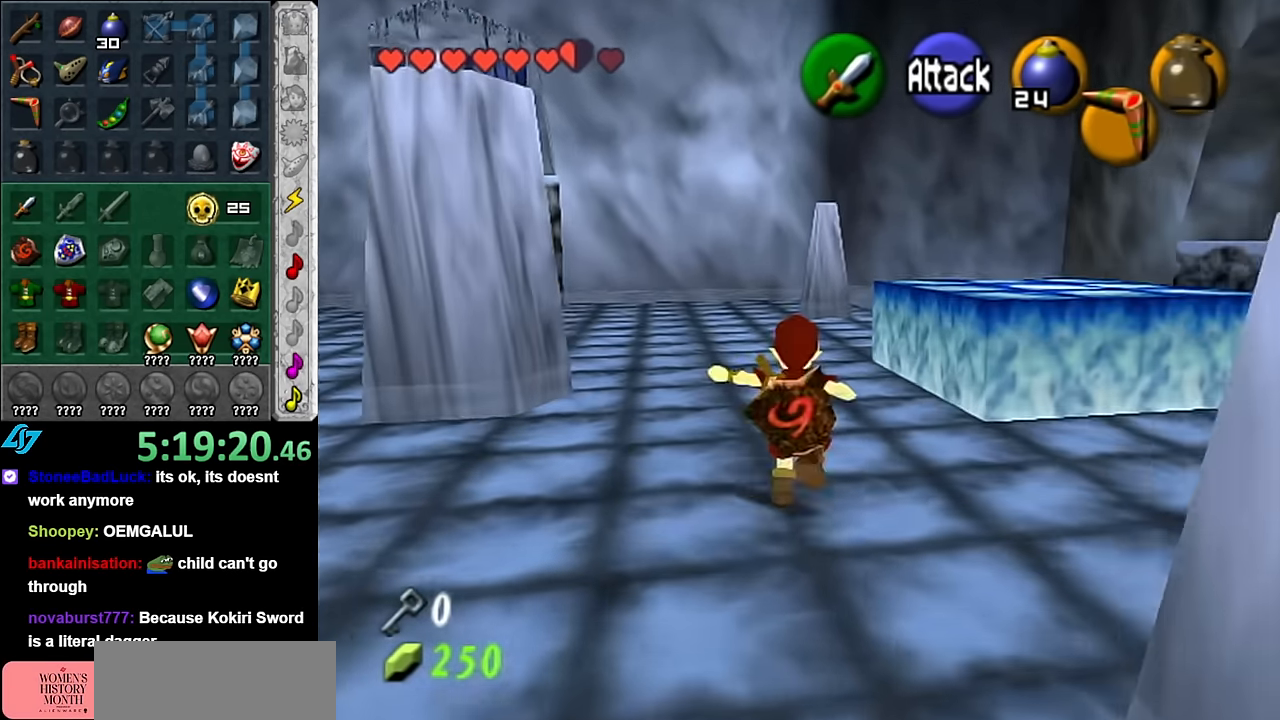
{"buttons": [], "left_stick": "up-right", "right_stick": "center", "button_events": [[17, "A", "up"]]}
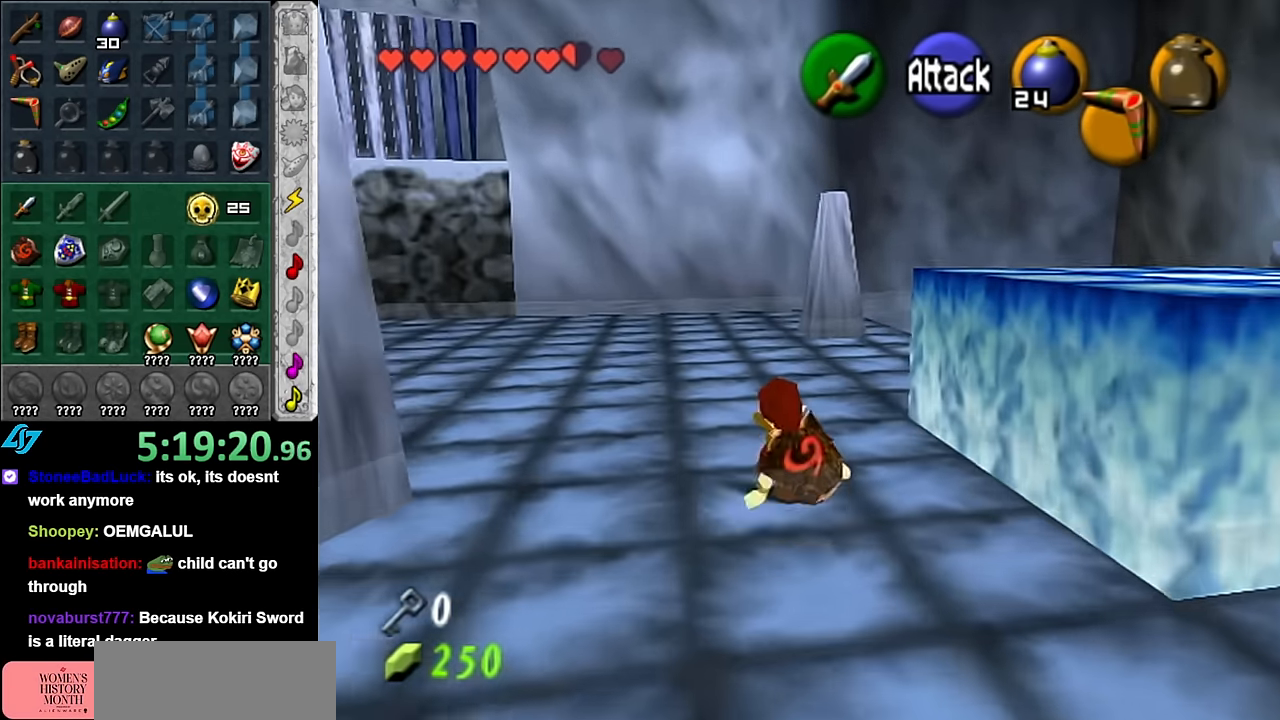
{"buttons": [], "left_stick": "down-right", "right_stick": "center", "button_events": []}
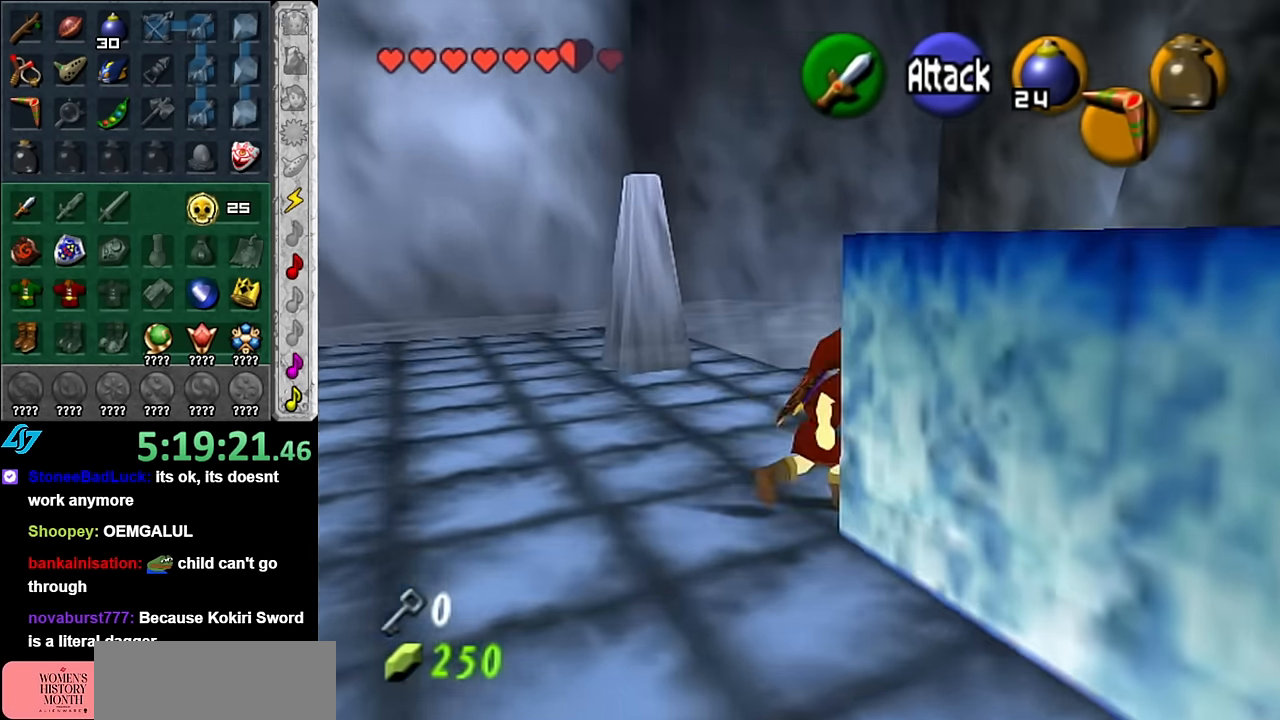
{"buttons": ["A"], "left_stick": "up", "right_stick": "center", "button_events": [[100, "A", "down"]]}
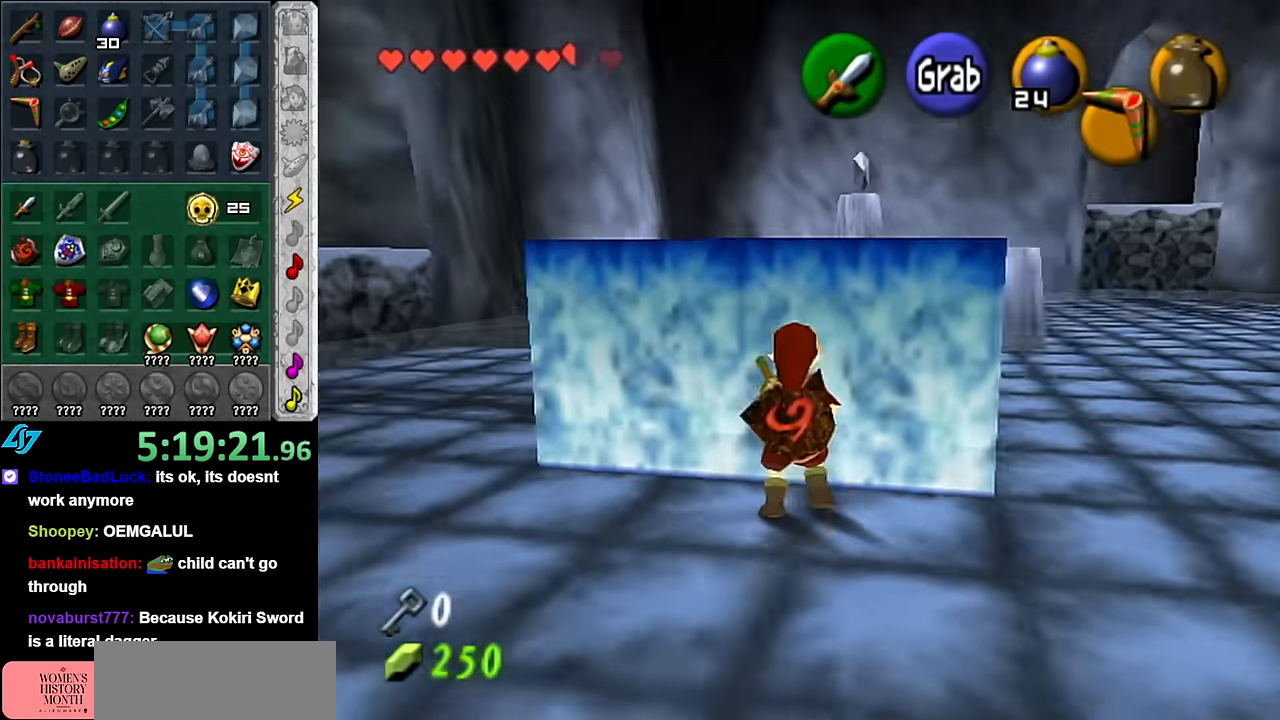
{"buttons": ["A"], "left_stick": "up", "right_stick": "center", "button_events": []}
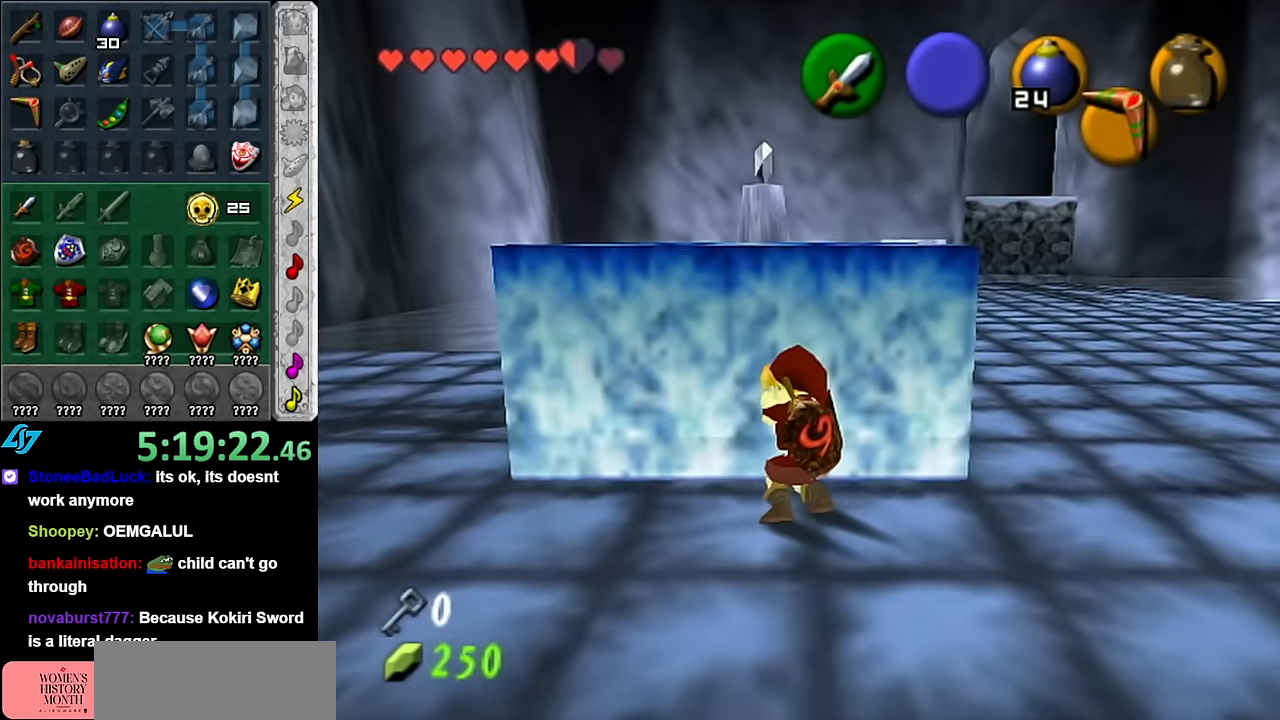
{"buttons": ["A"], "left_stick": "up", "right_stick": "center", "button_events": []}